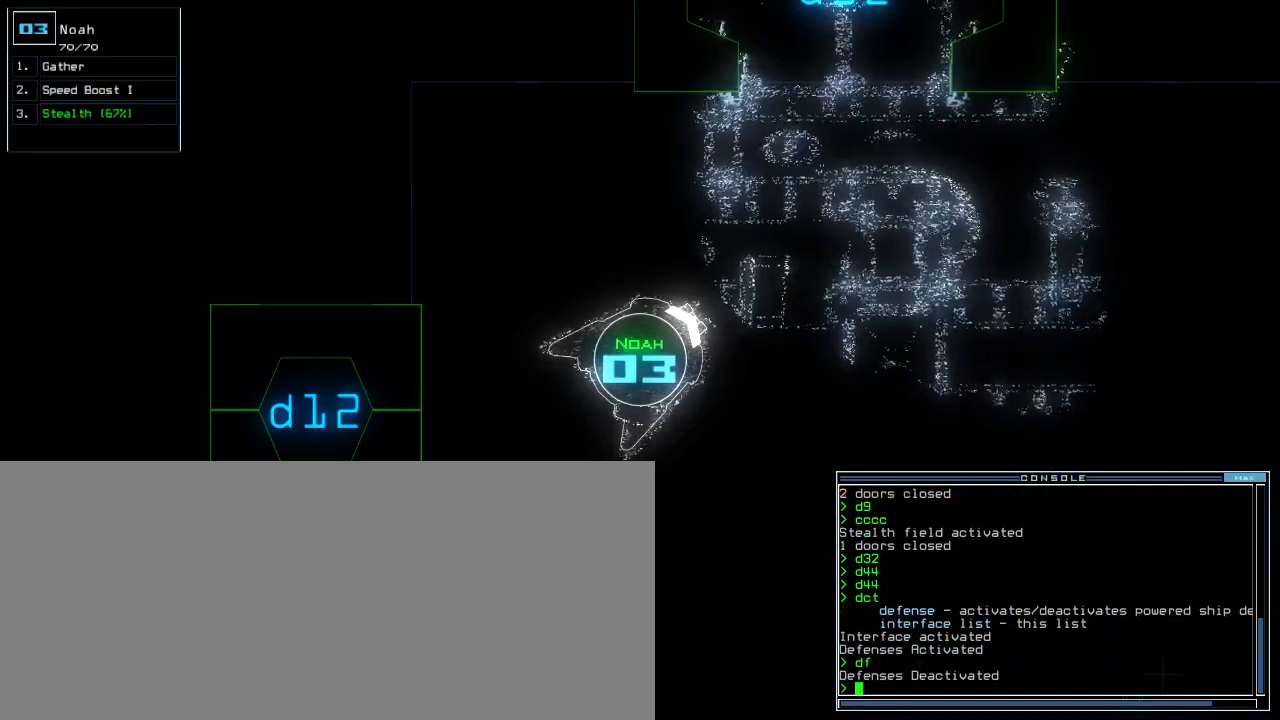
Gameplay with keyboard; each line is a JSON object with the keys held at the frame after it. "events" lists presses ("down") and releases ("up") of ".", "0", "1", "2", "3", "4", "5", "6", "7", "8", "9", "a", "b", "backspace", "c", "caps_lock", "comma", "ctrl_l", "ctrl_r", "d", "down", "e", "equals", "escape", "f", "f5", "g", "h", "i", "j", "k", "l", "left", "m", "minus", "n", "o", "p", "q", "quote", "r", "return", "right", "s", "semicolon", "shift_l", "shift_r", "space", "t", "tab", "tilde", "u", "up", "v", "w", "x", "y" and "z" between this image and that frame as [ms after this image, input, new state], when the widget could be followed in between. No other keys are recorded. Mouse input is not recorded.
{"keys": ["up"], "events": [[67, "right", "down"], [67, "up", "down"], [233, "right", "up"]]}
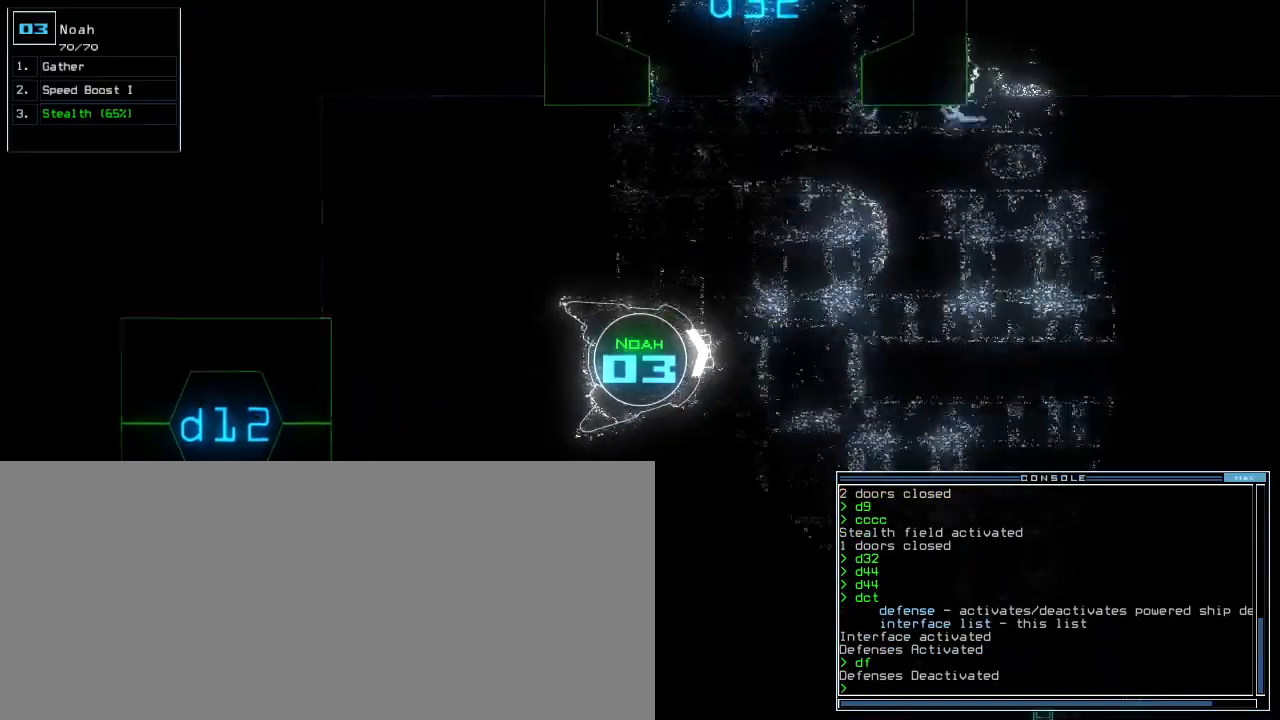
{"keys": [], "events": [[100, "right", "down"], [183, "right", "up"], [267, "up", "up"]]}
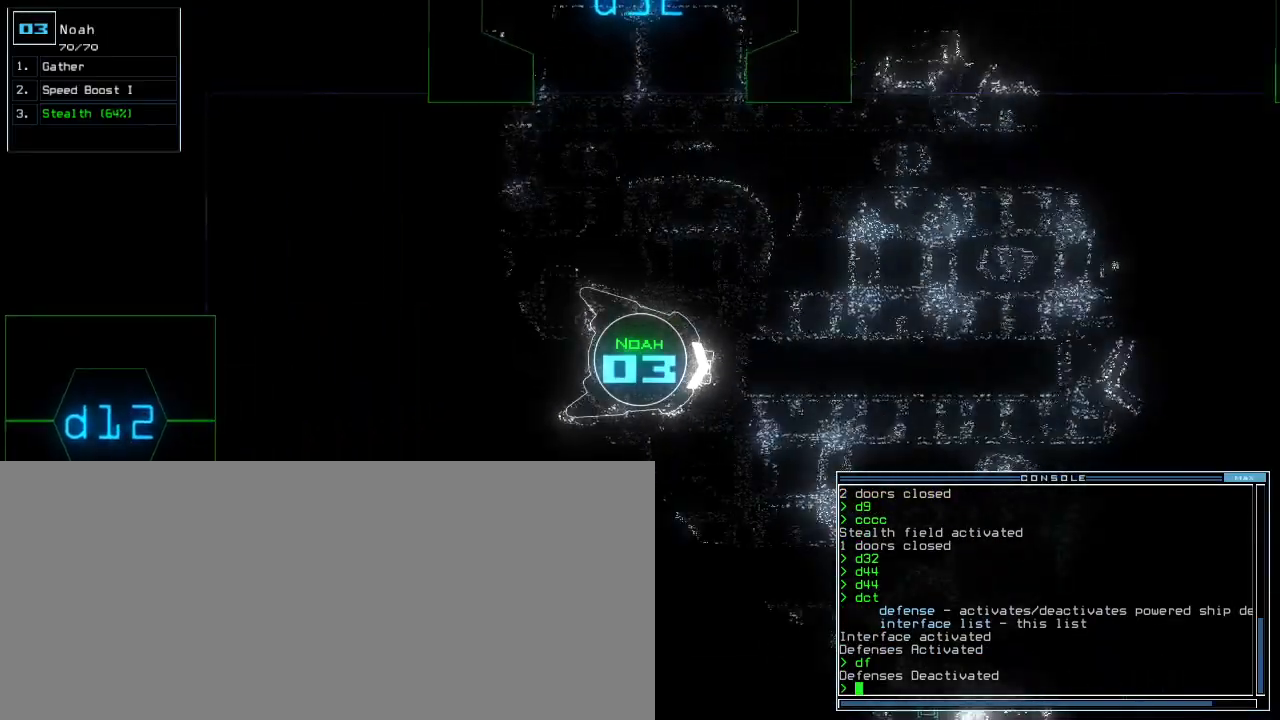
{"keys": ["up"], "events": [[83, "up", "down"]]}
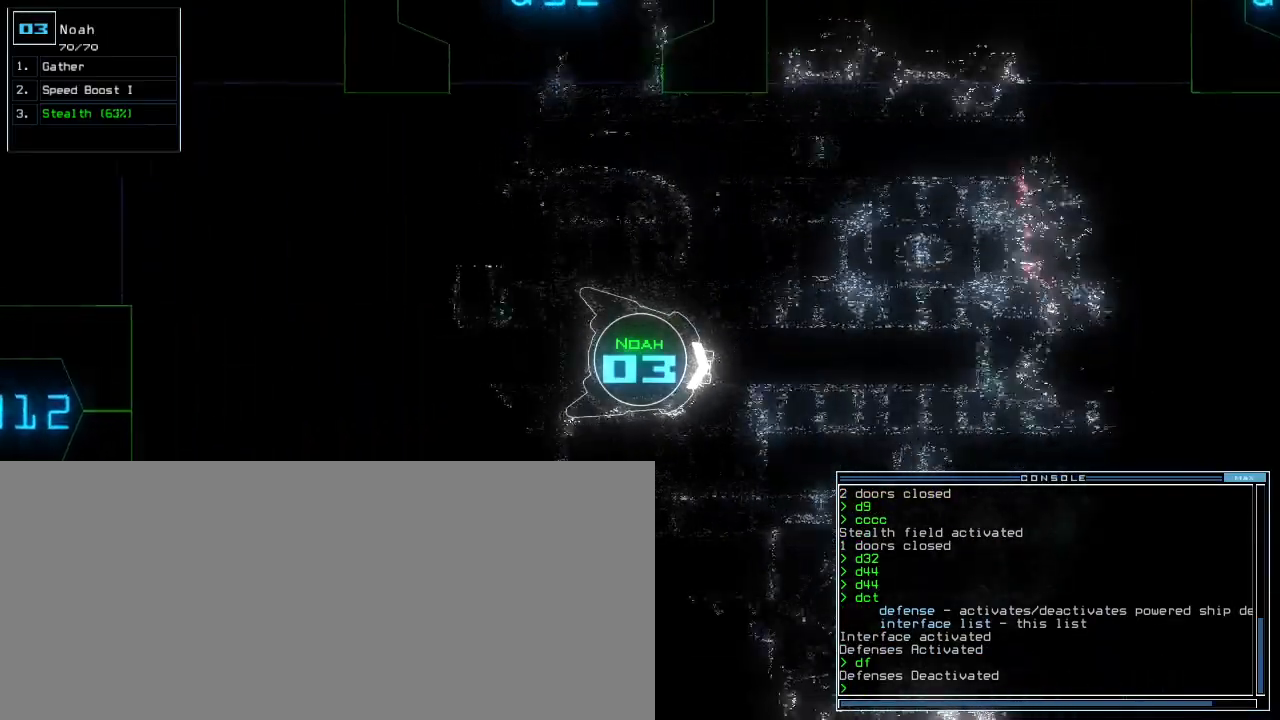
{"keys": [], "events": [[100, "up", "up"]]}
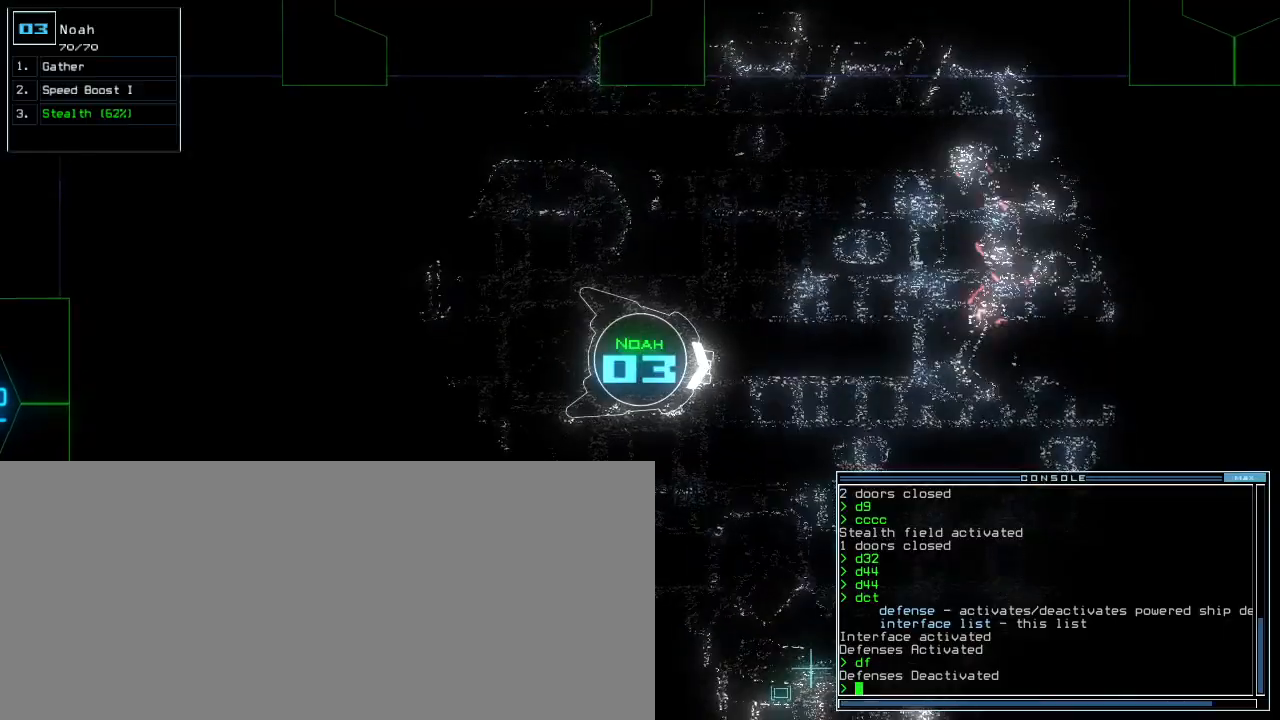
{"keys": [], "events": []}
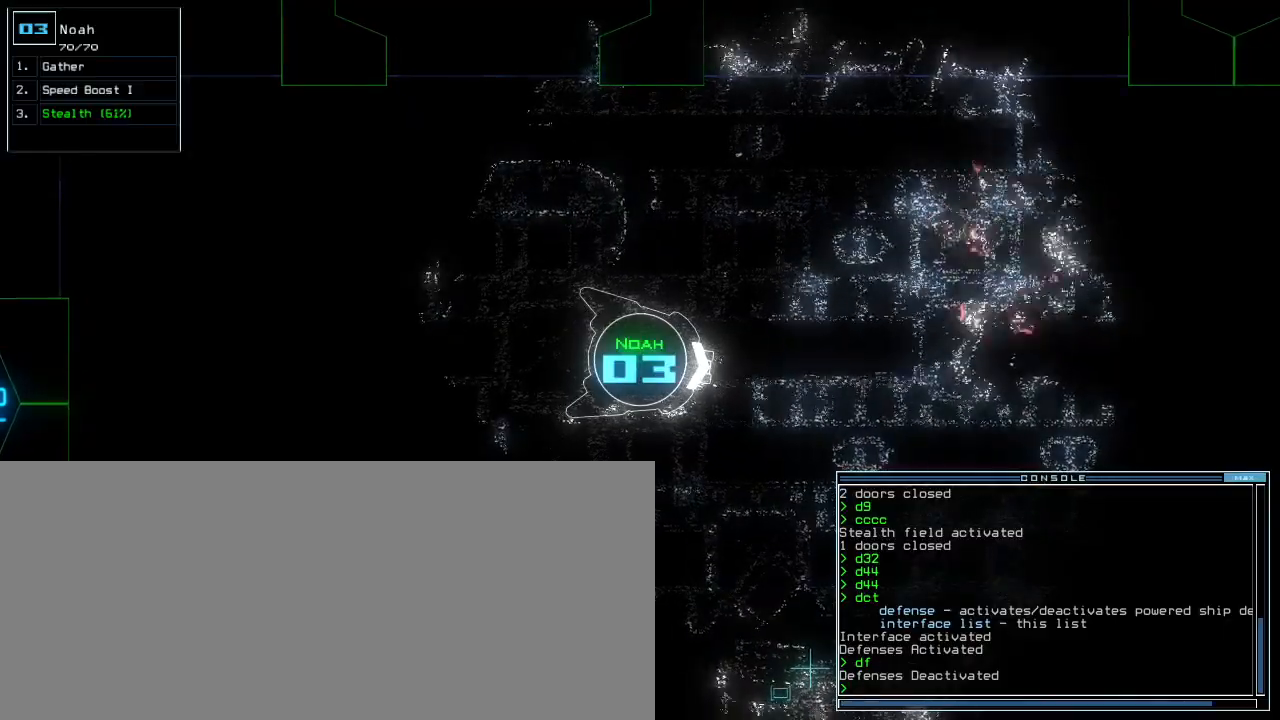
{"keys": ["left", "up"], "events": [[117, "left", "down"], [383, "up", "down"]]}
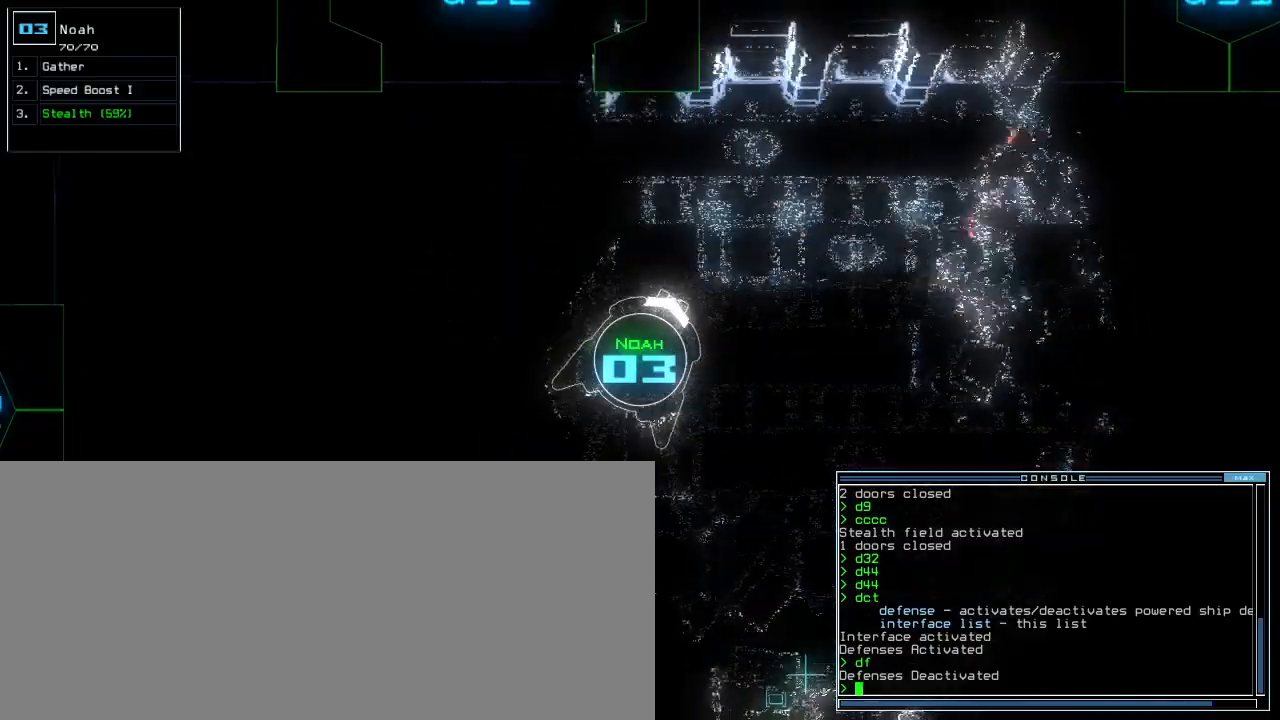
{"keys": ["up"], "events": [[467, "left", "up"]]}
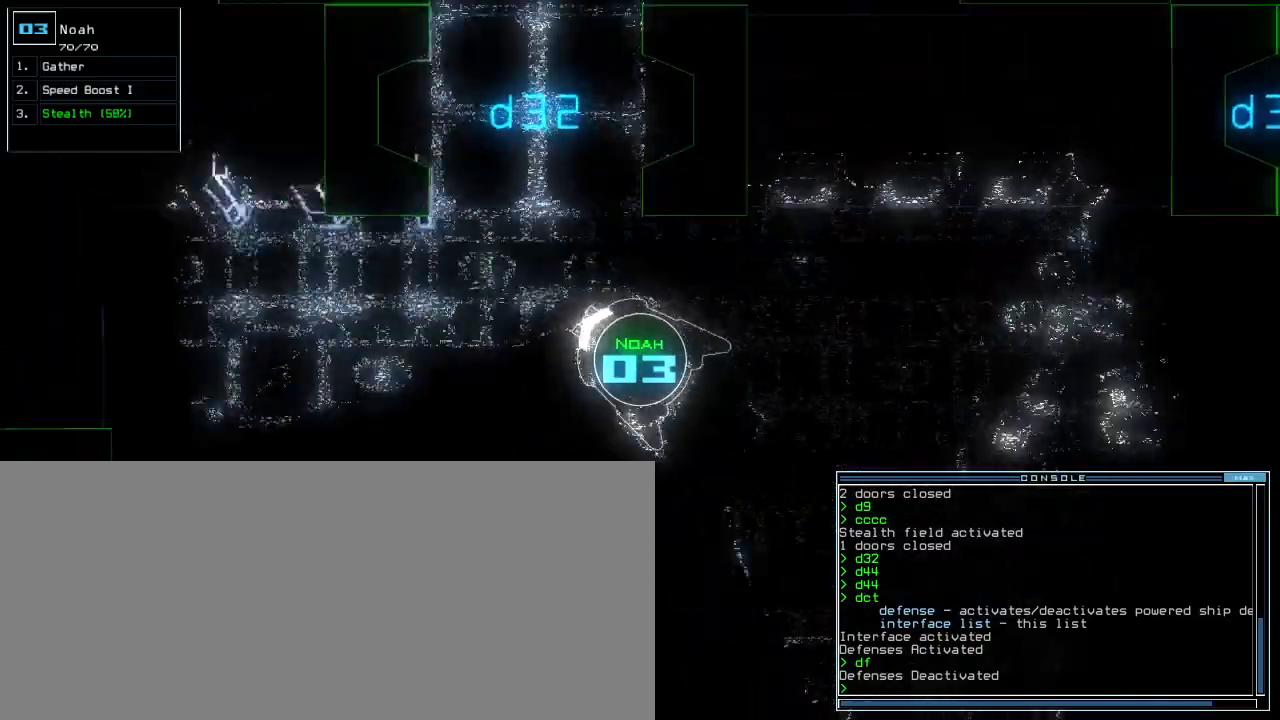
{"keys": ["up"]}
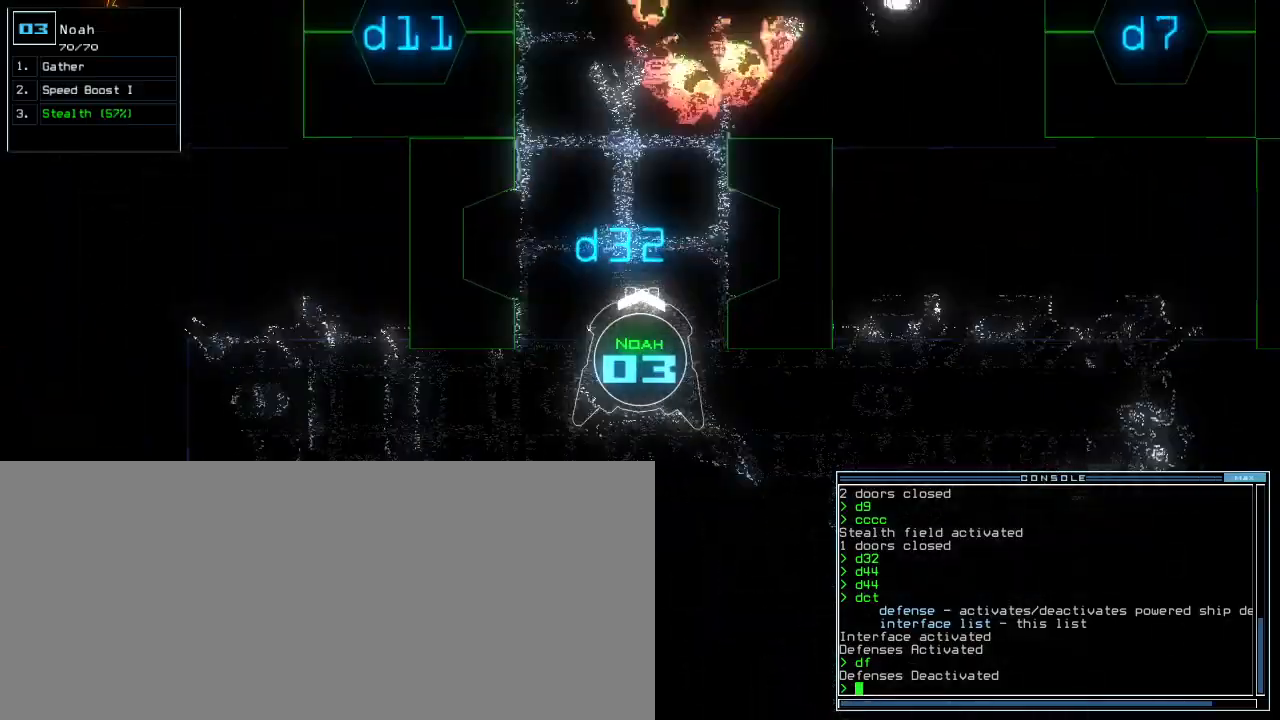
{"keys": ["down"], "events": [[167, "up", "up"], [333, "down", "down"]]}
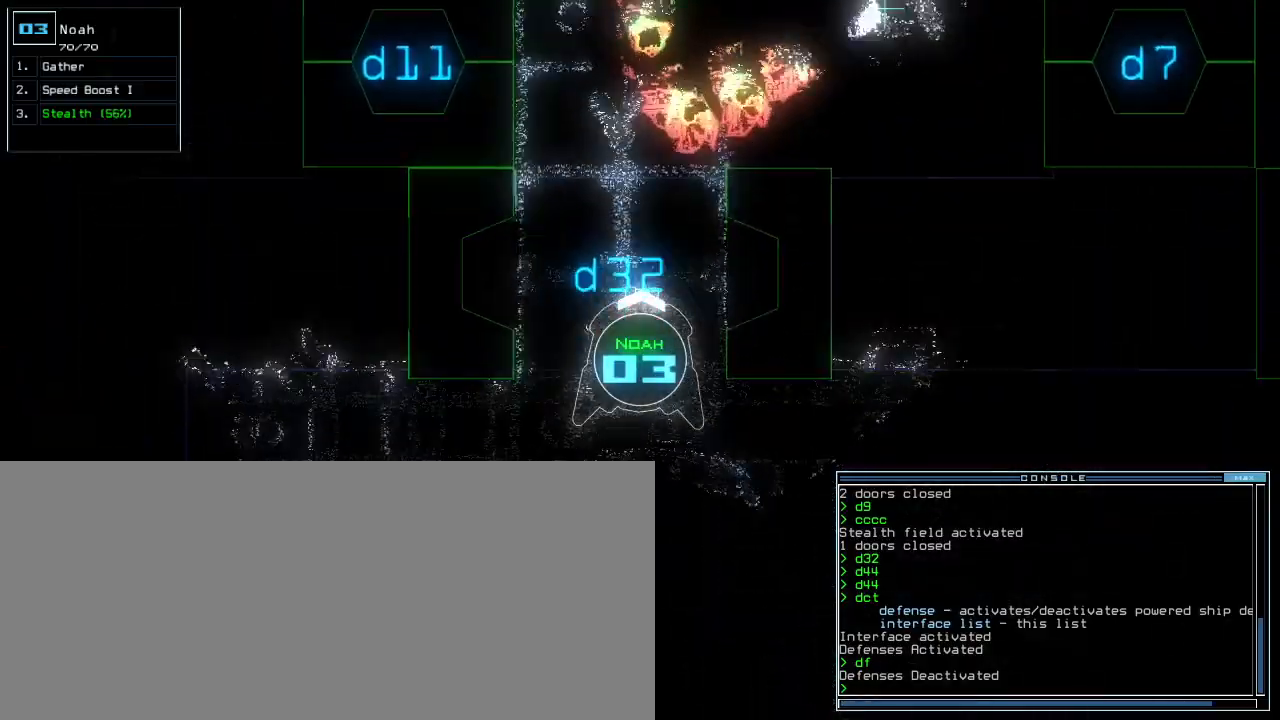
{"keys": ["down", "right"], "events": [[200, "right", "down"], [283, "s", "down"], [367, "s", "up"]]}
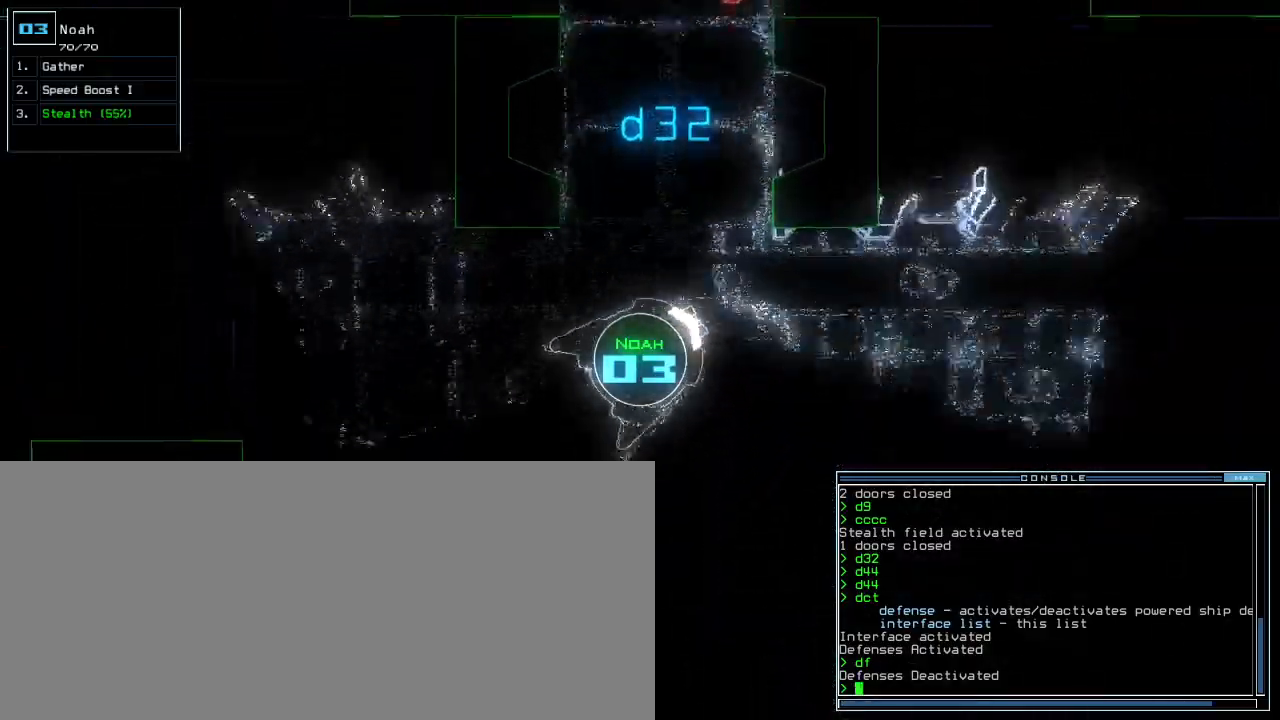
{"keys": ["up"]}
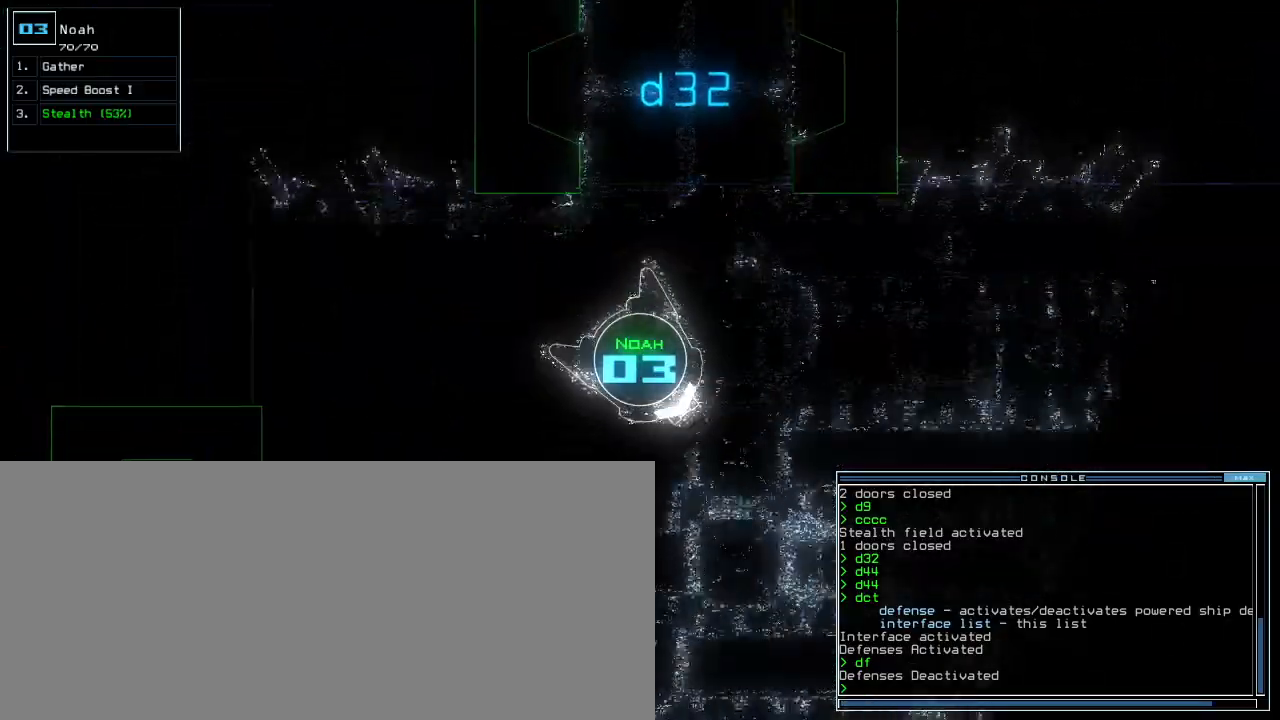
{"keys": ["up"], "events": [[400, "left", "down"], [483, "left", "up"]]}
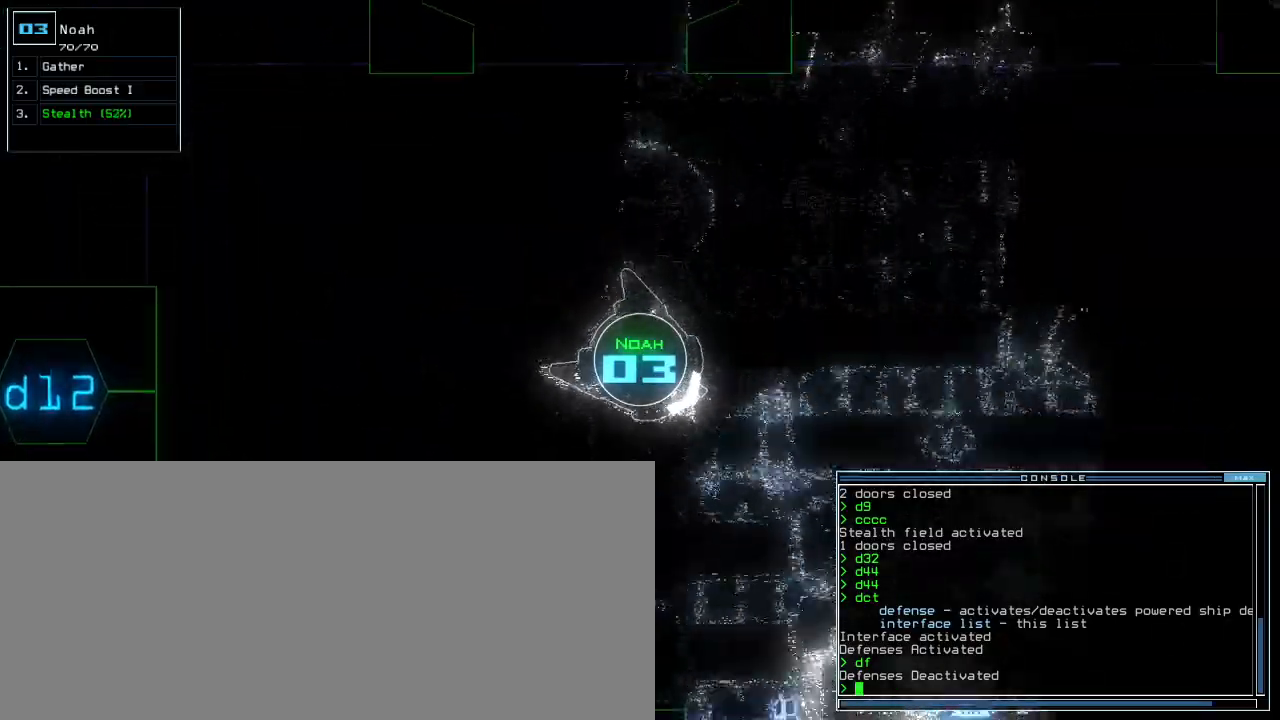
{"keys": ["up"], "events": [[133, "left", "down"], [217, "left", "up"]]}
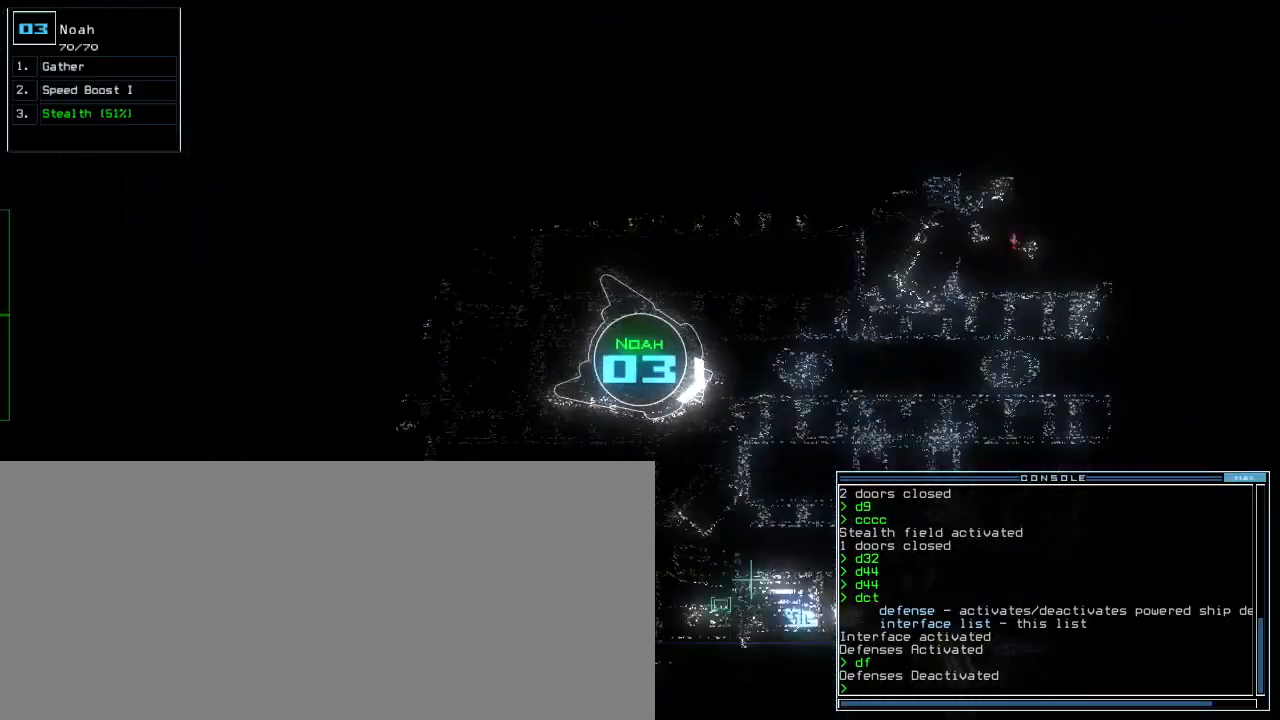
{"keys": ["left", "space", "up"], "events": [[483, "left", "down"], [500, "space", "down"]]}
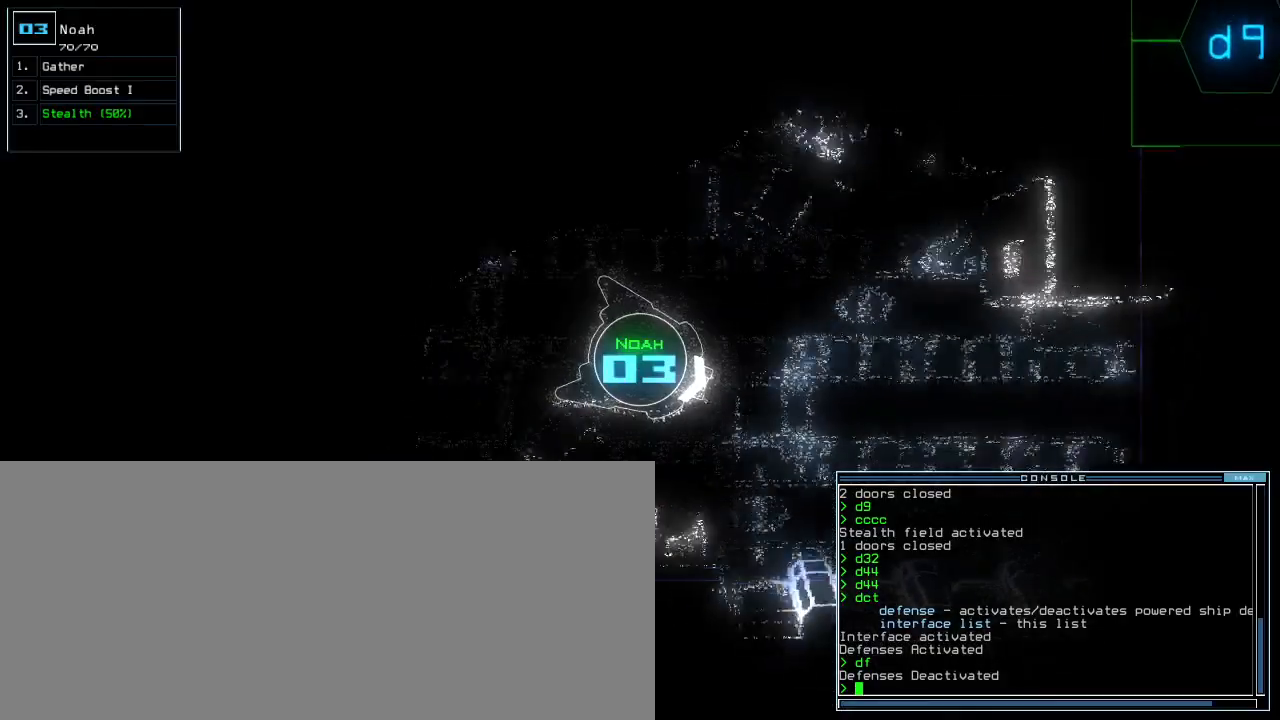
{"keys": [], "events": [[167, "left", "up"], [183, "up", "up"], [400, "space", "up"]]}
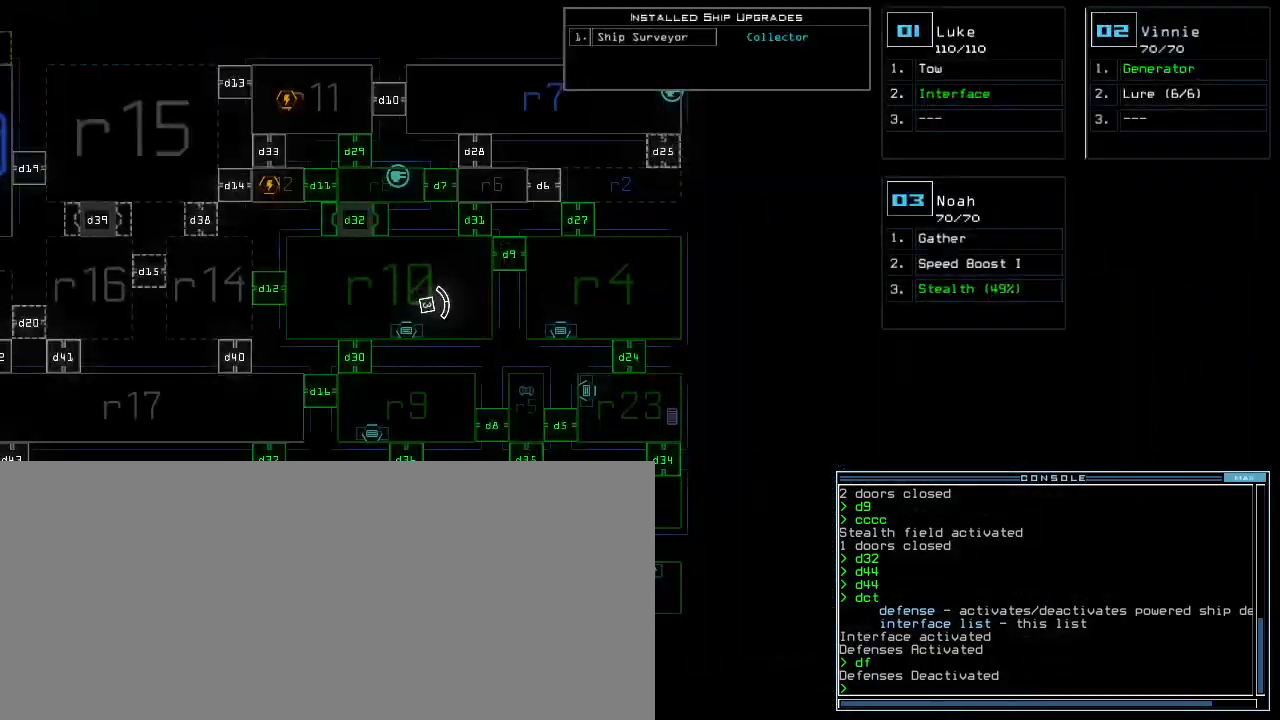
{"keys": [], "events": []}
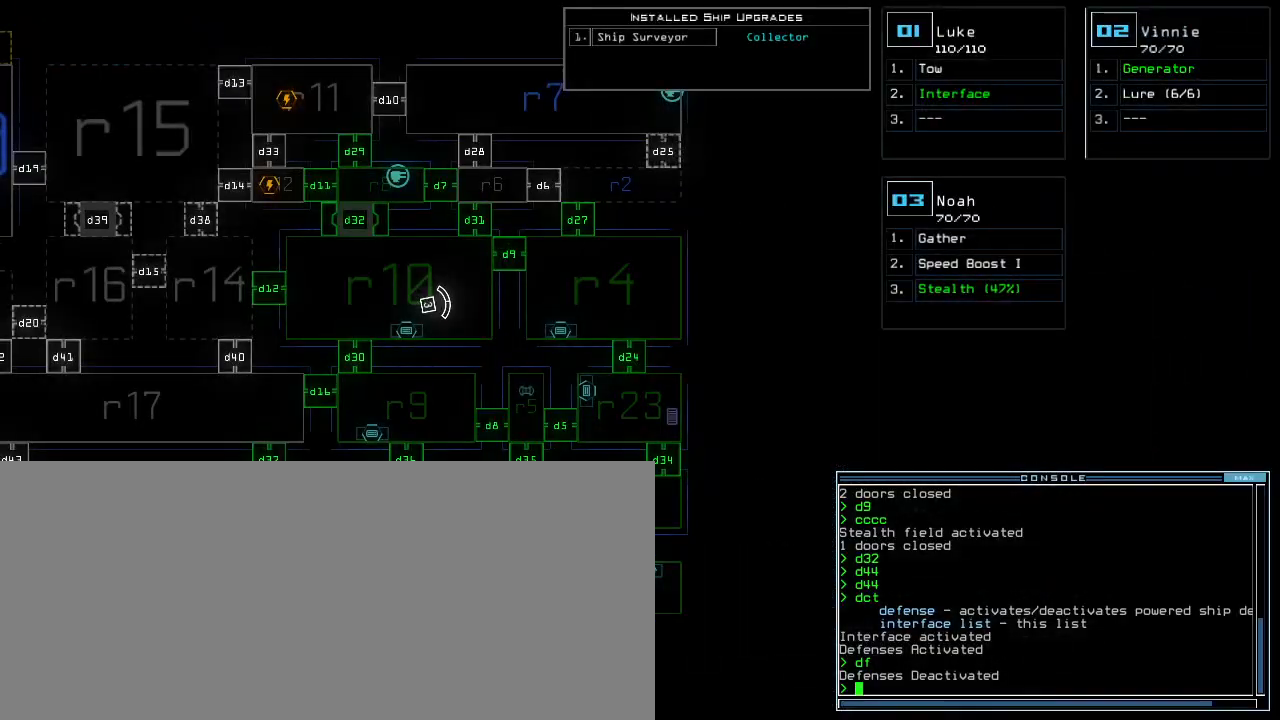
{"keys": ["space"], "events": [[183, "space", "down"]]}
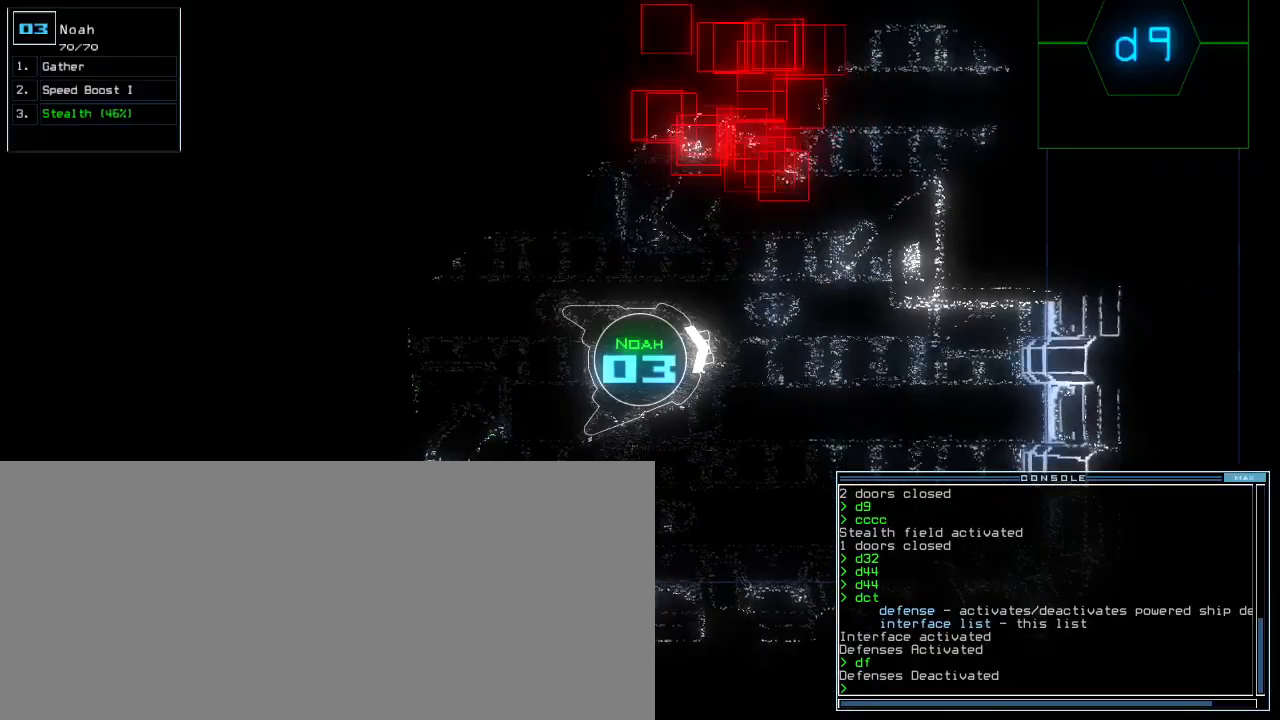
{"keys": ["down"], "events": [[183, "right", "down"], [200, "down", "down"], [317, "space", "up"], [333, "right", "up"]]}
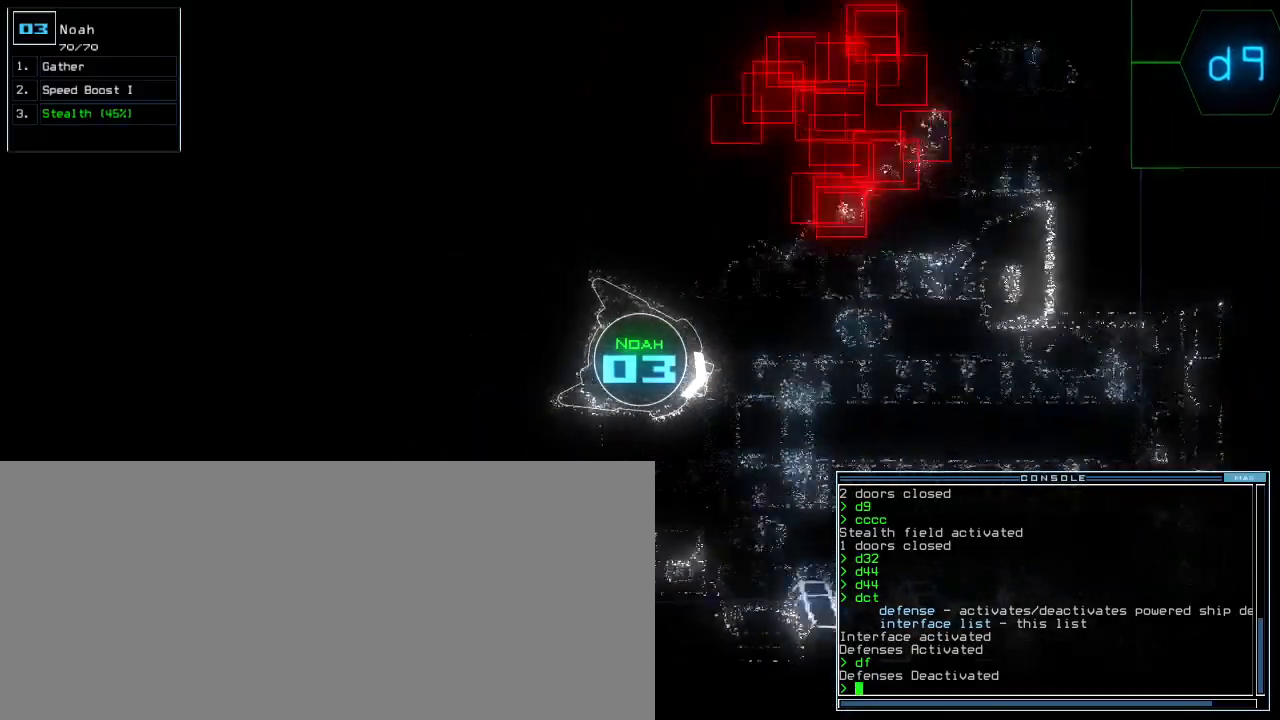
{"keys": ["down"], "events": [[17, "left", "down"], [167, "left", "up"]]}
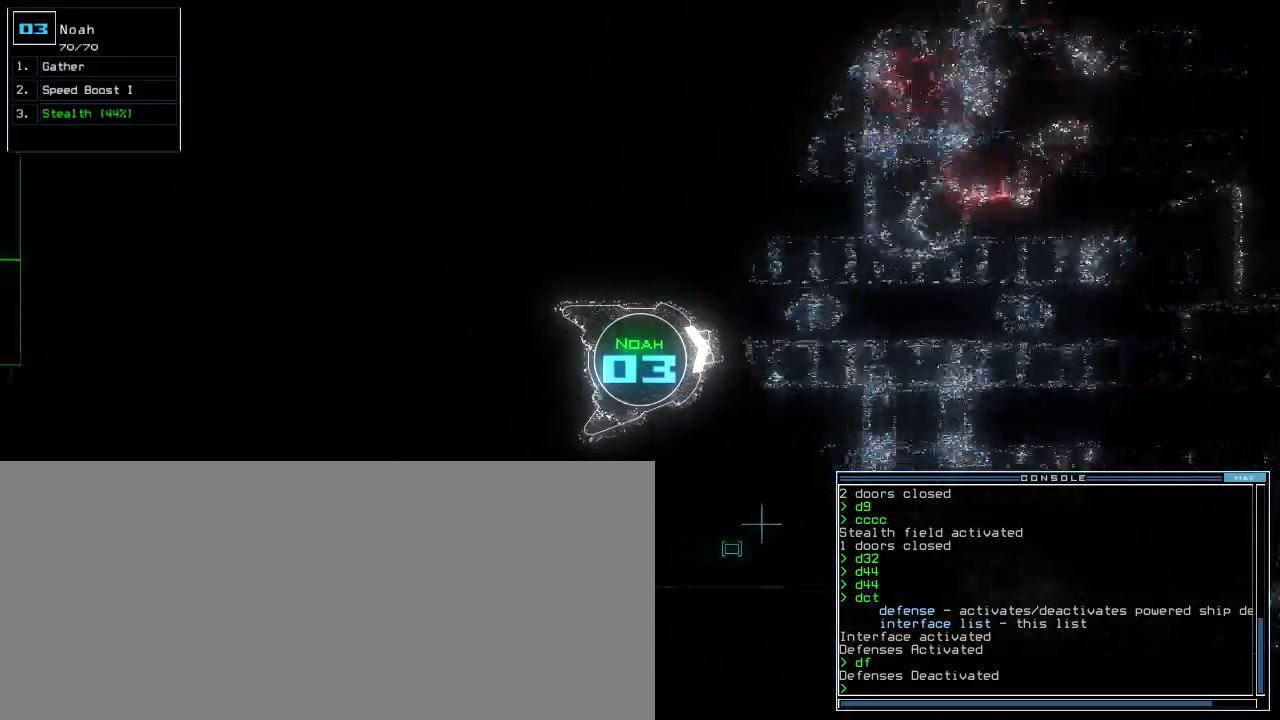
{"keys": [], "events": [[217, "down", "up"]]}
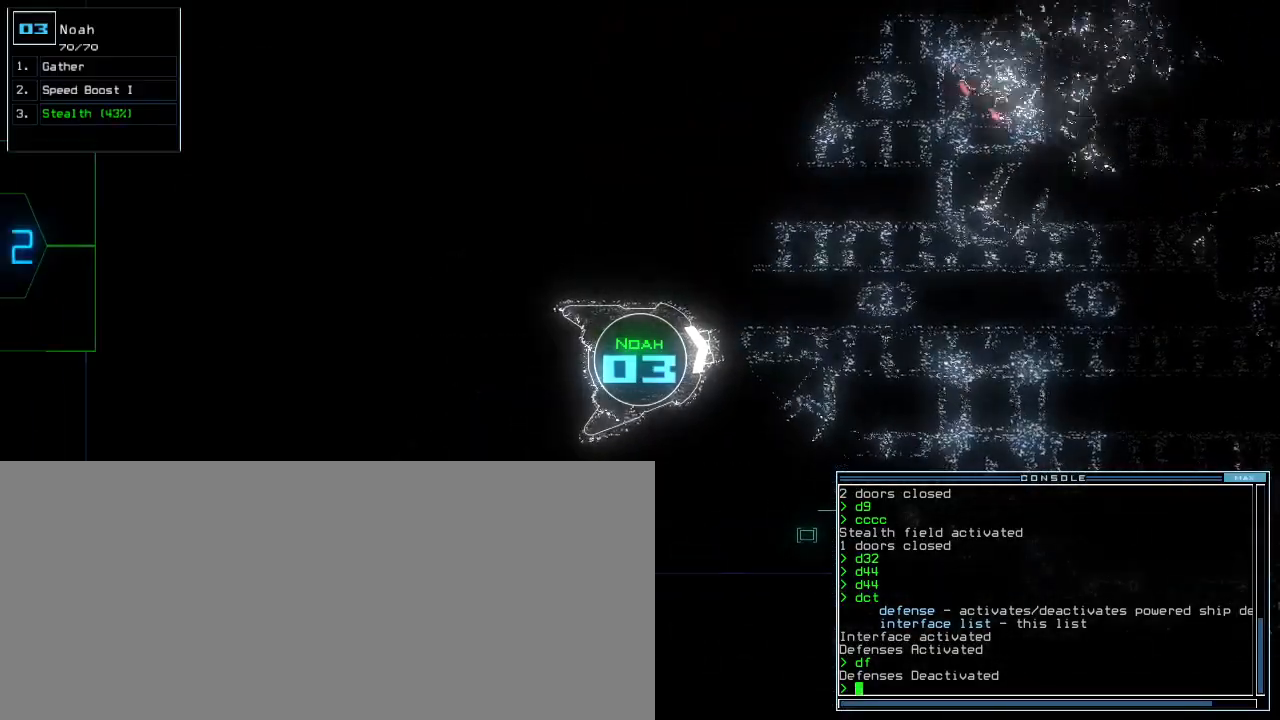
{"keys": [], "events": []}
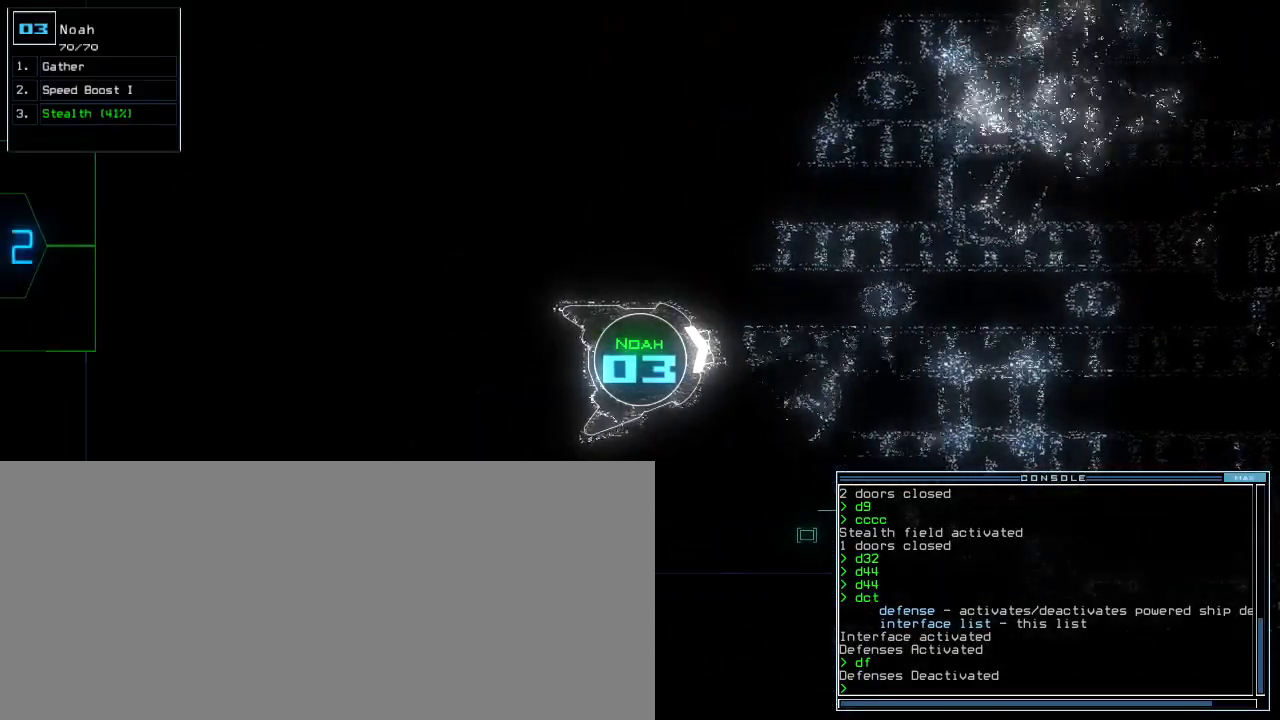
{"keys": [], "events": []}
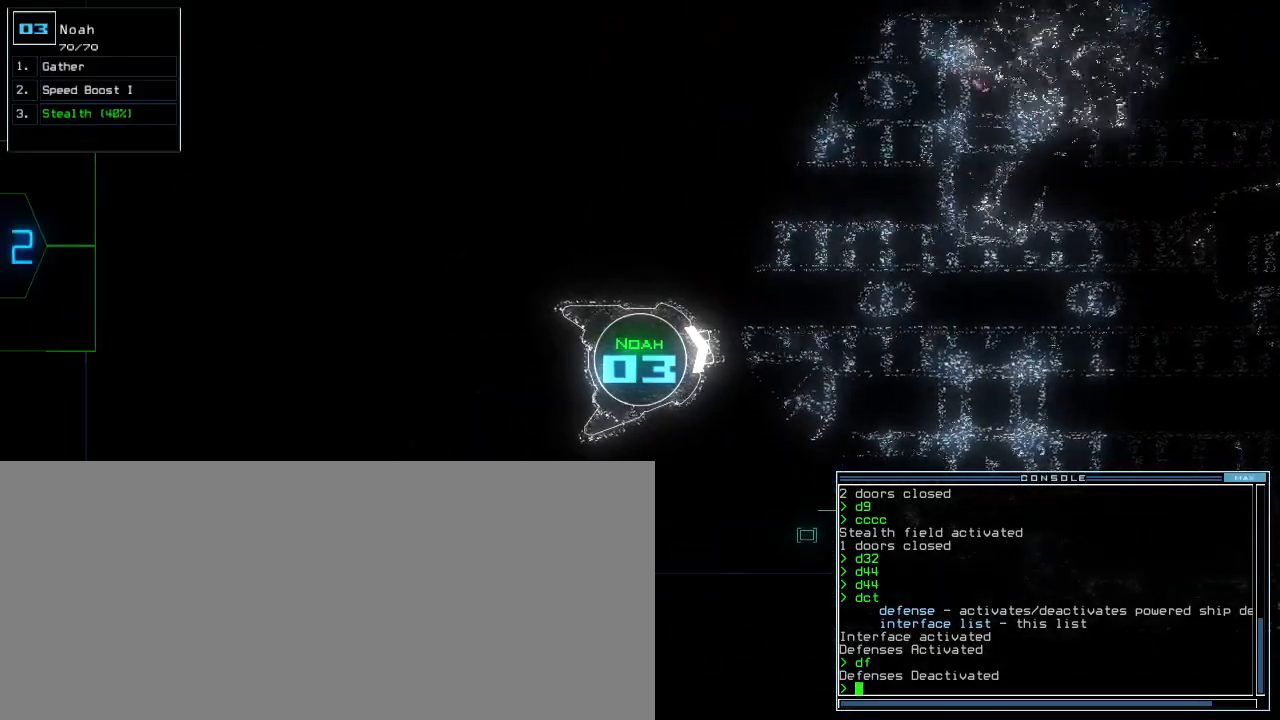
{"keys": [], "events": [[183, "d", "down"], [250, "d", "up"], [383, "3", "down"], [467, "3", "up"]]}
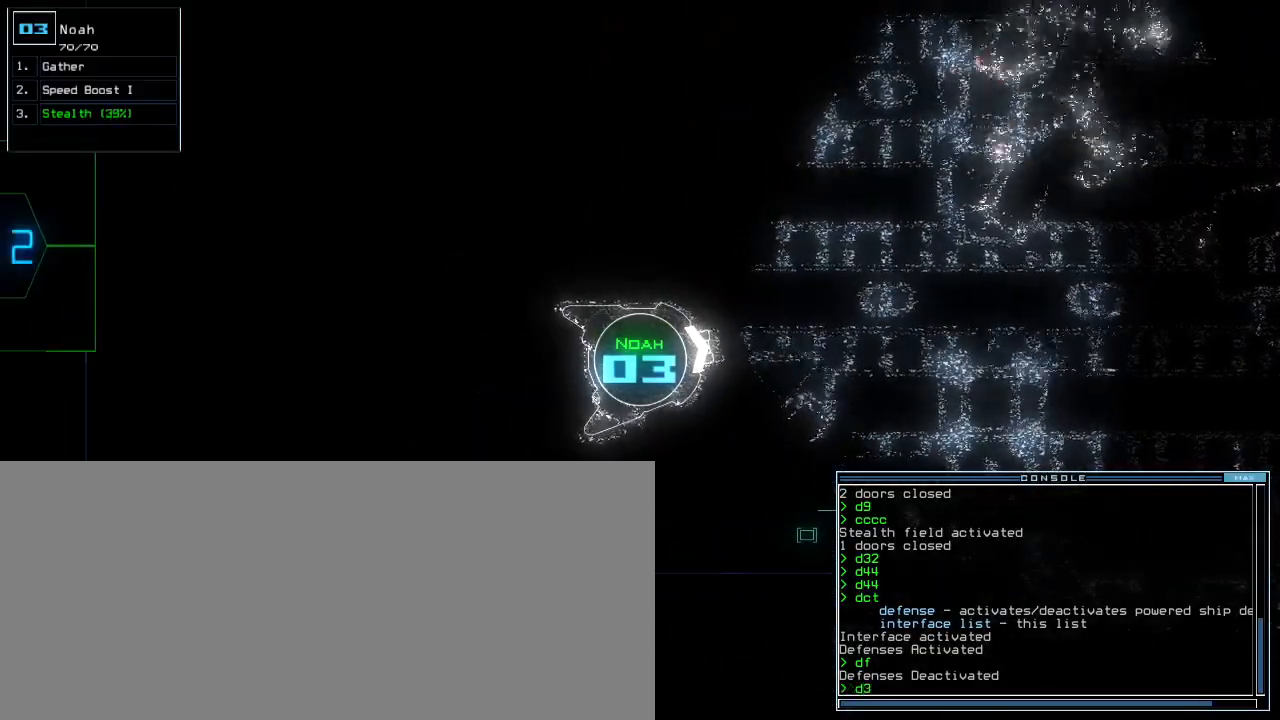
{"keys": [], "events": [[150, "0", "down"], [200, "0", "up"]]}
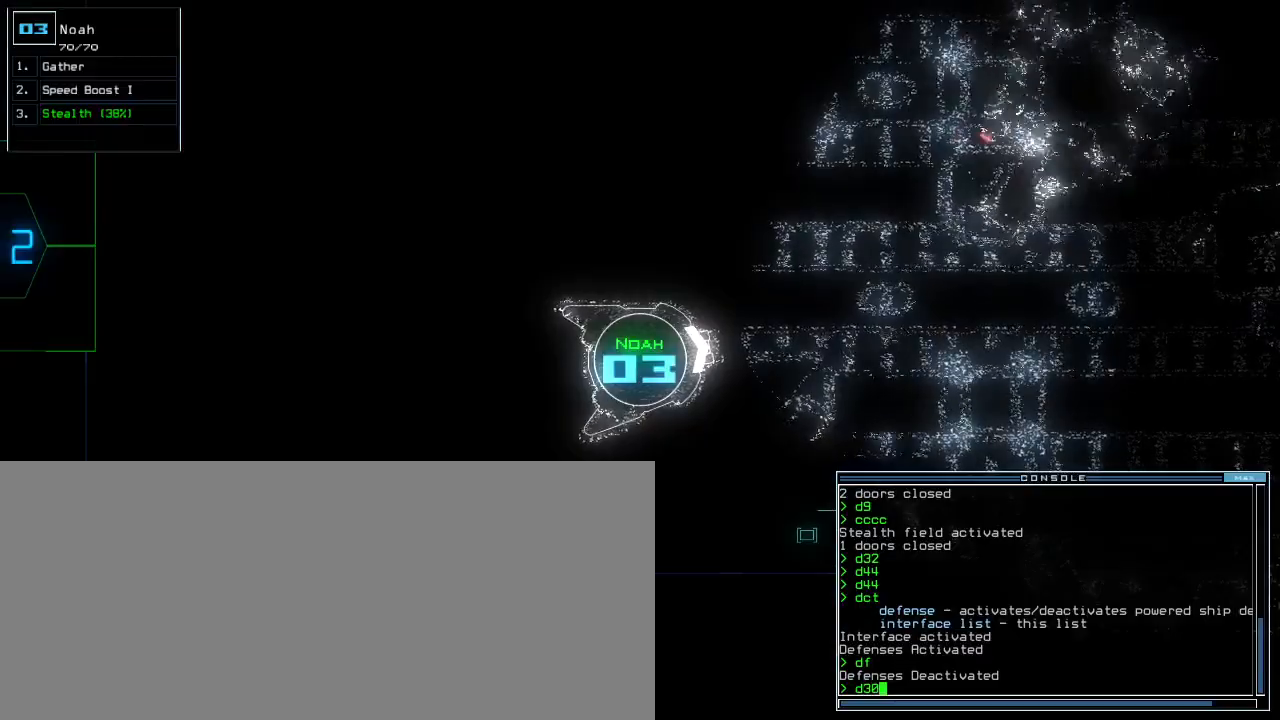
{"keys": [], "events": []}
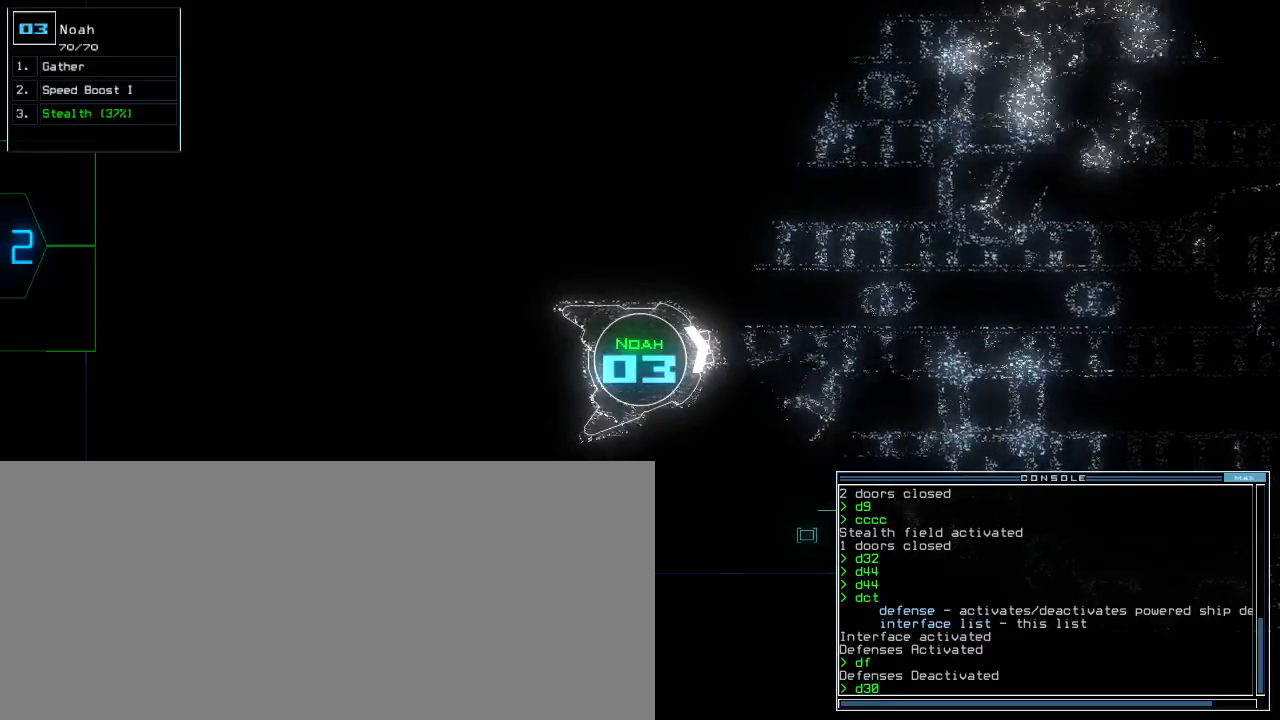
{"keys": [], "events": []}
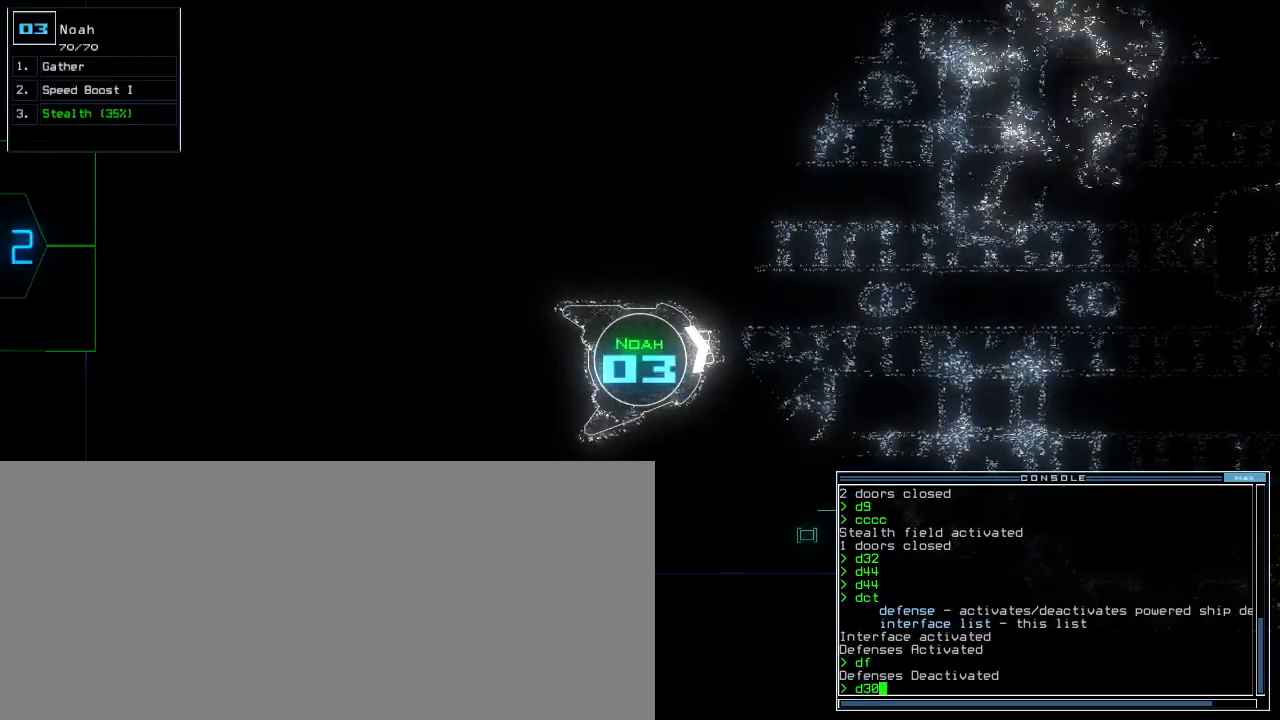
{"keys": [], "events": [[433, "return", "down"], [483, "return", "up"]]}
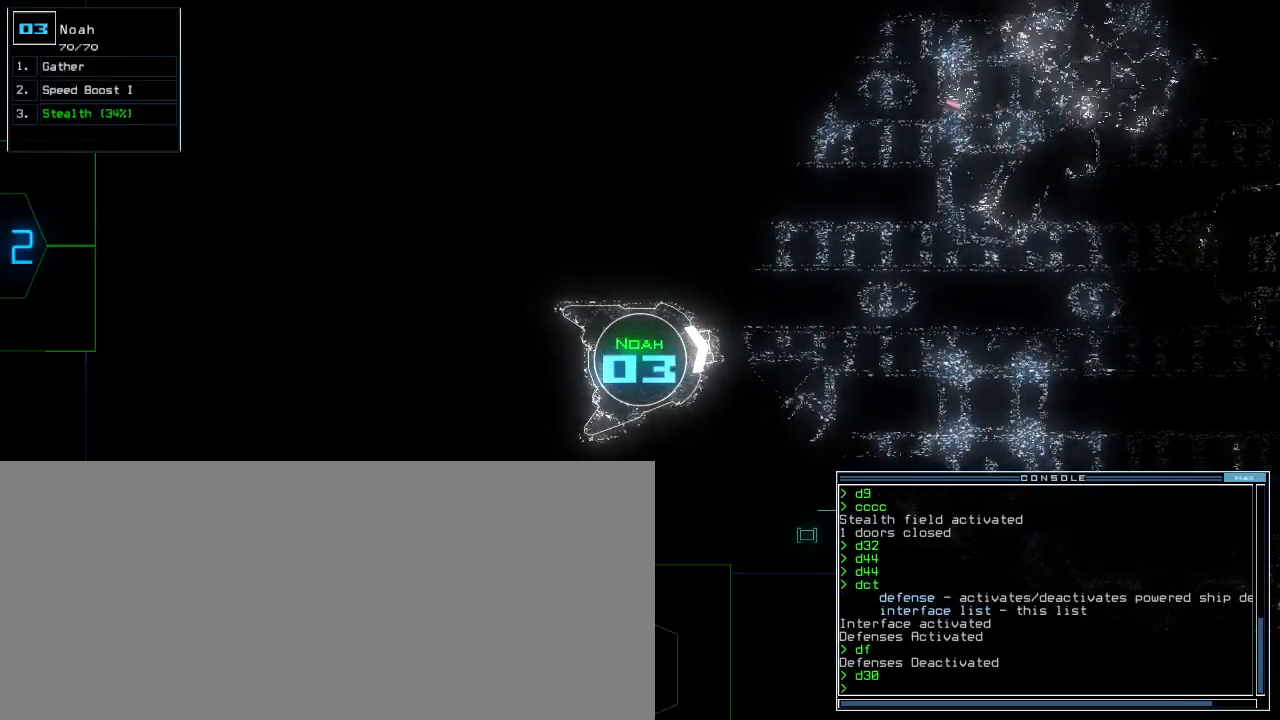
{"keys": ["down"], "events": [[117, "left", "down"], [133, "down", "down"], [467, "left", "up"]]}